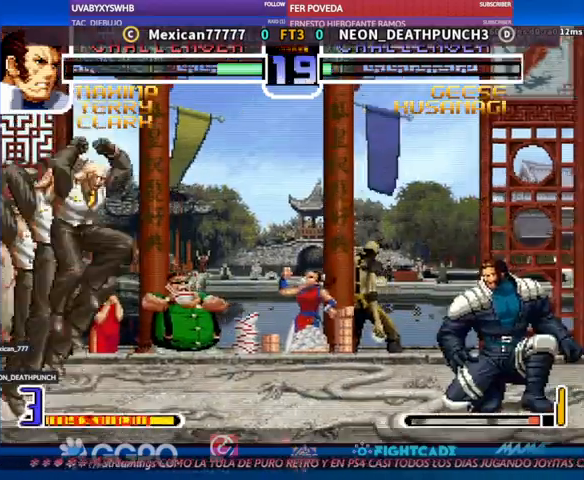
Gameplay with a controller (arcade stick); each line is a JSON object with the inputs held at the frame after it (dt_ms = milliseconds from this image to that frame). "events" lists button and stick changes between this image and that frame as [ms after this image, input, new state], when the widget could be followed in between. Not read: L3 R3.
{"dt_ms": 1000, "buttons": ["TRIANGLE"], "left_stick": "center"}
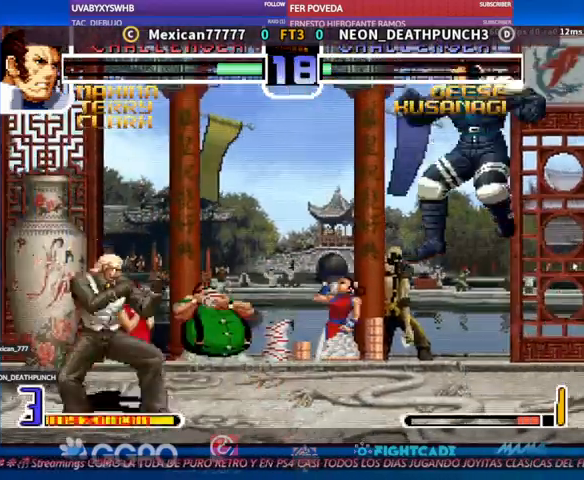
{"dt_ms": 1000, "buttons": [], "left_stick": "center"}
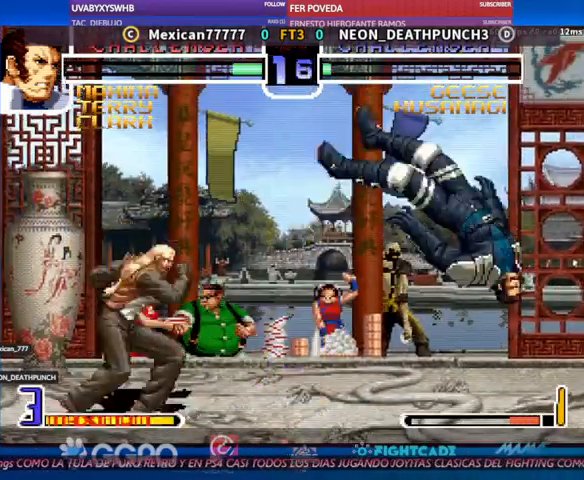
{"dt_ms": 500, "buttons": [], "left_stick": "center", "events": []}
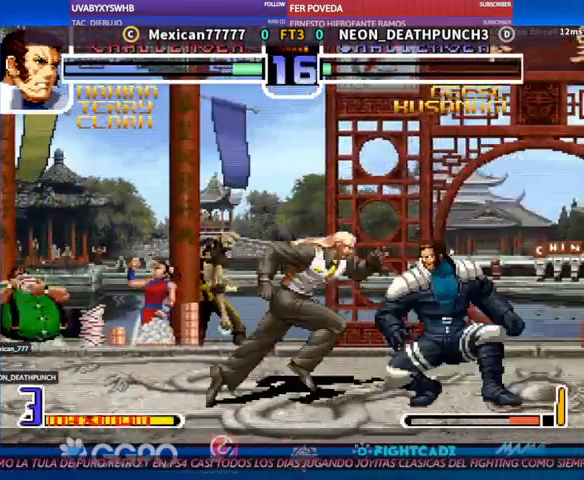
{"dt_ms": 500, "buttons": [], "left_stick": "down", "events": [[67, "R2", "down"], [133, "R2", "up"], [200, "R1", "down"], [267, "R1", "up"], [300, "R1", "down"], [367, "R1", "up"], [433, "left_stick", "down"]]}